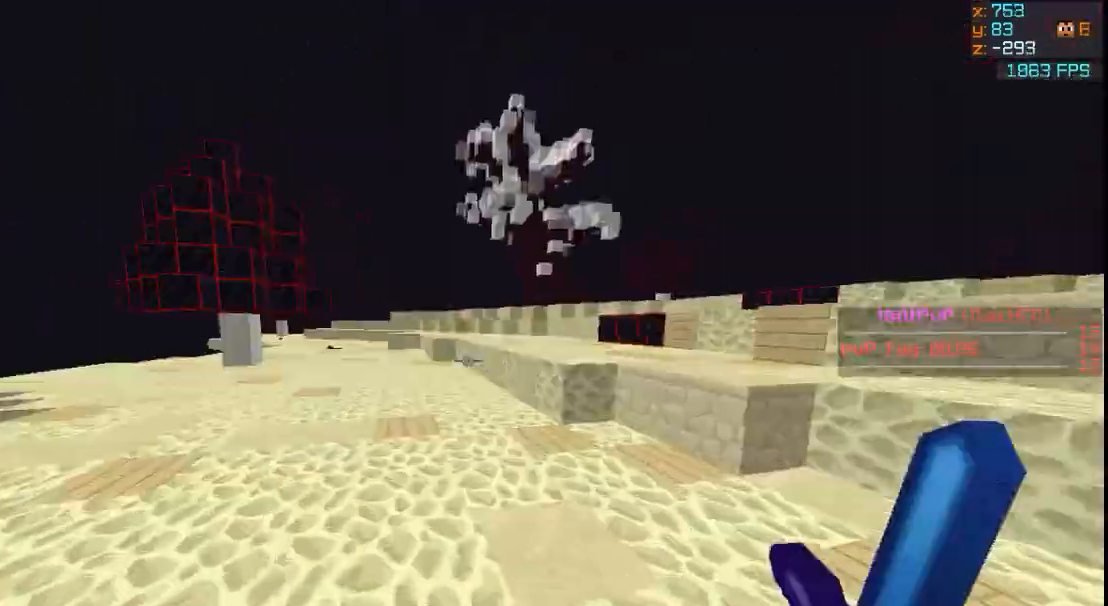
Gameplay with keyboard; each line is a JSON object with the keys held at the frame after it. "events" lists presses ("down") and releases ("up") of "a", "d", "s" and "w" between this image and that frame as [ms after this image, input, new state], when the widget could be followed in between. No other keys are recorded. Mouse input is not recorded.
{"keys": ["w"], "events": [[267, "a", "down"], [367, "a", "up"]]}
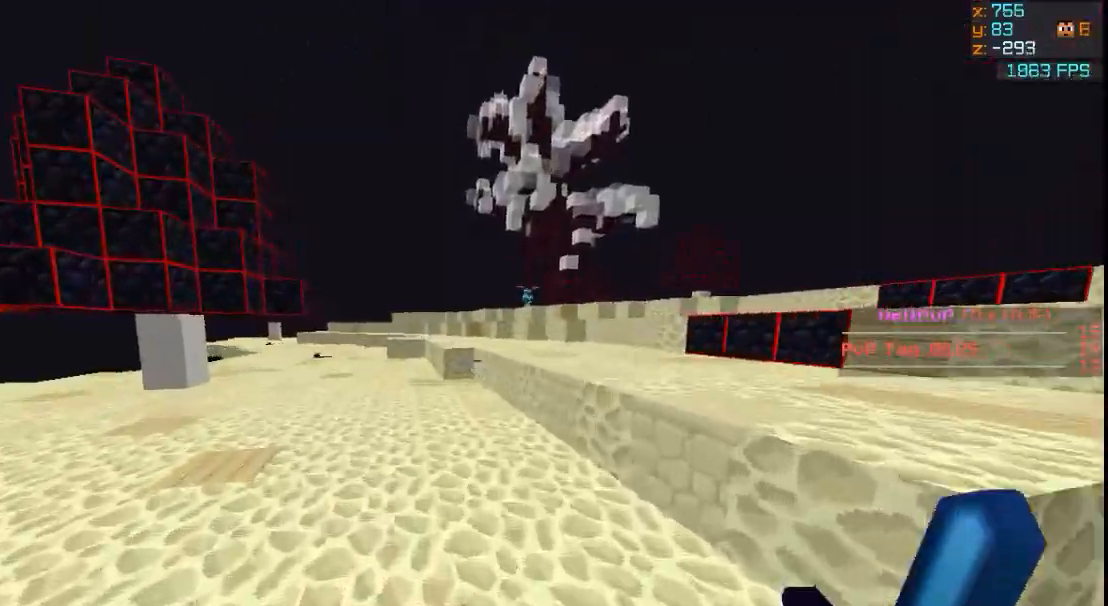
{"keys": ["w"], "events": [[166, "a", "down"], [267, "a", "up"]]}
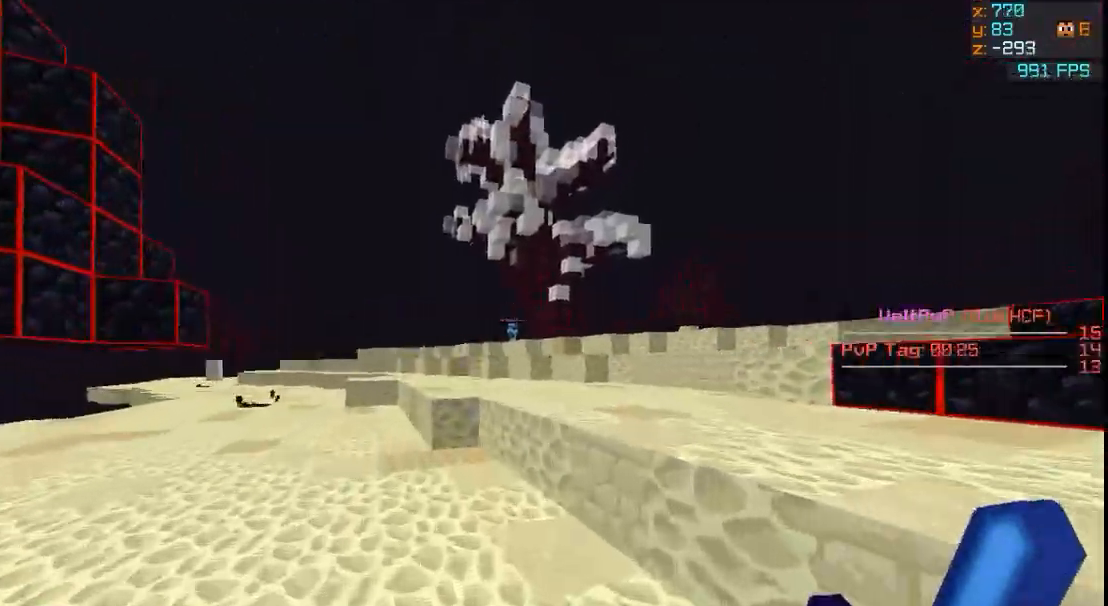
{"keys": ["d", "w"], "events": [[467, "d", "down"]]}
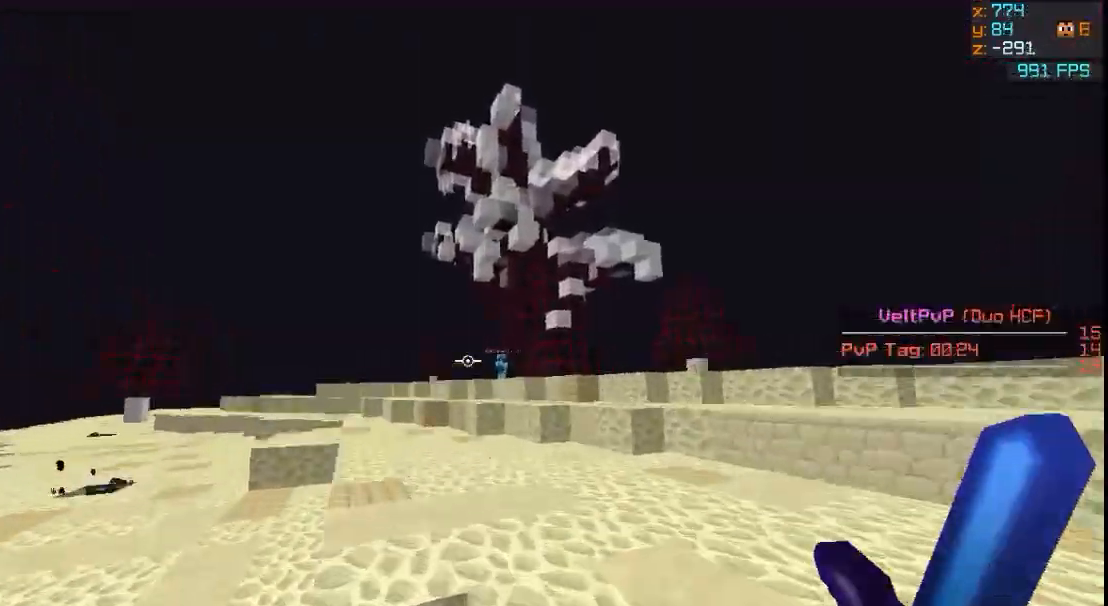
{"keys": ["w"], "events": [[267, "d", "up"]]}
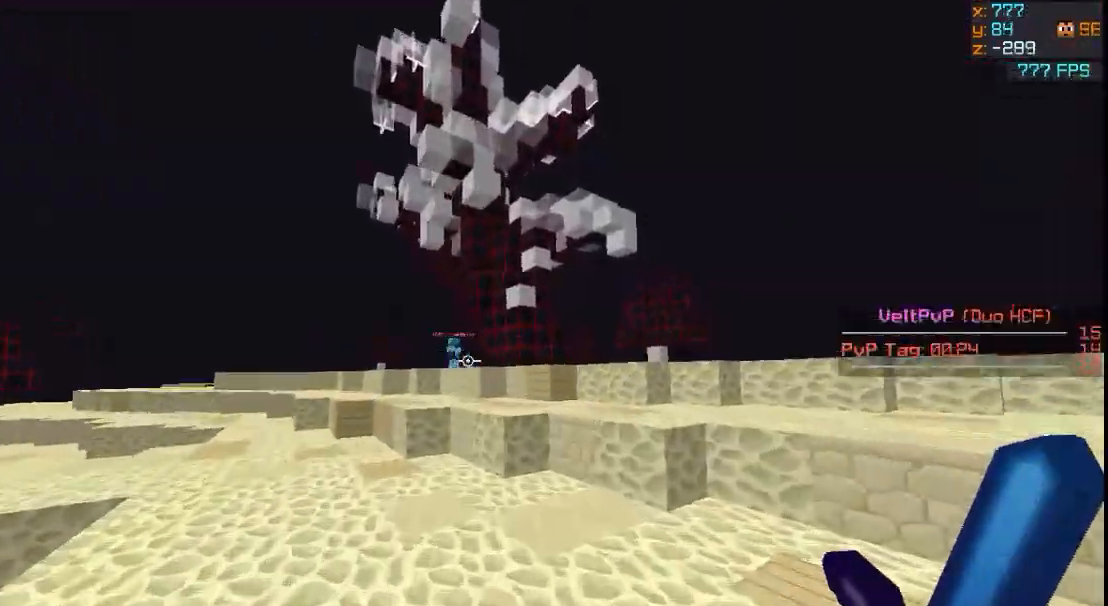
{"keys": ["w"], "events": []}
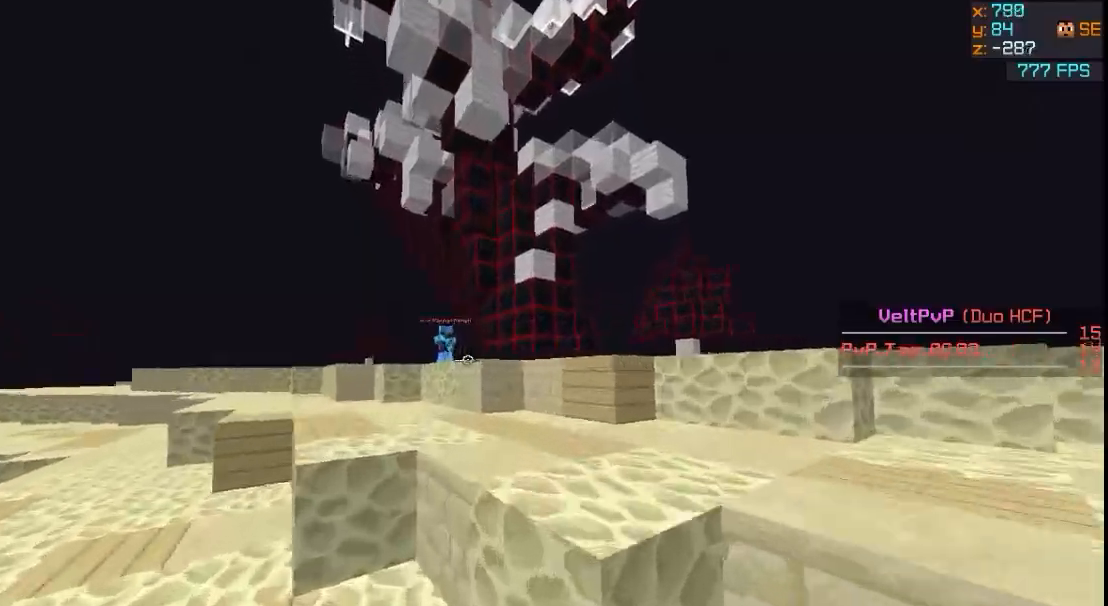
{"keys": ["w"], "events": [[267, "d", "down"], [367, "d", "up"]]}
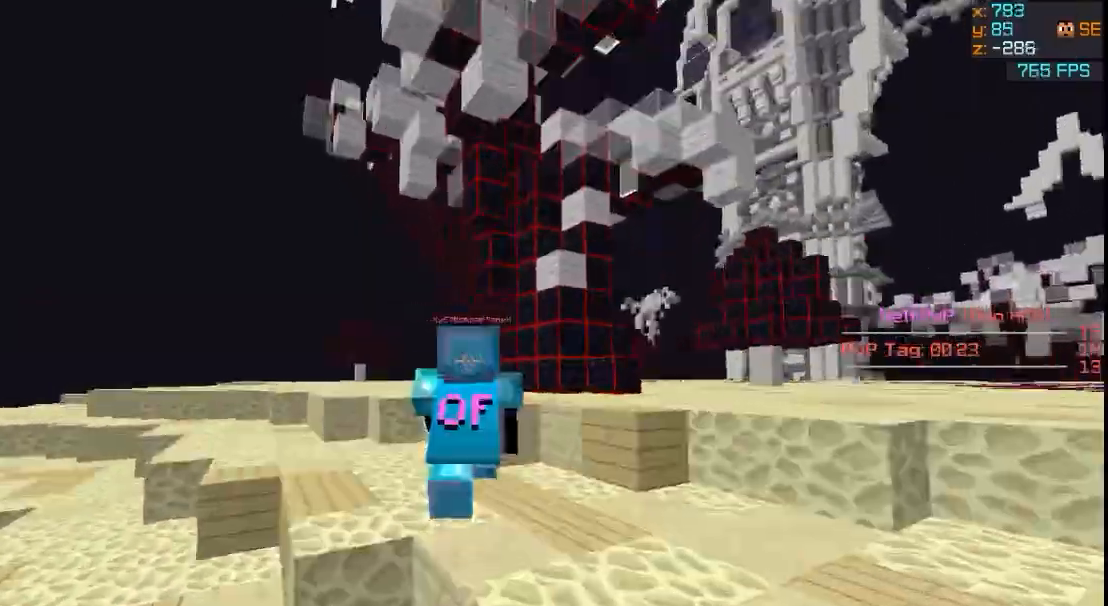
{"keys": ["d", "w"], "events": [[467, "d", "down"]]}
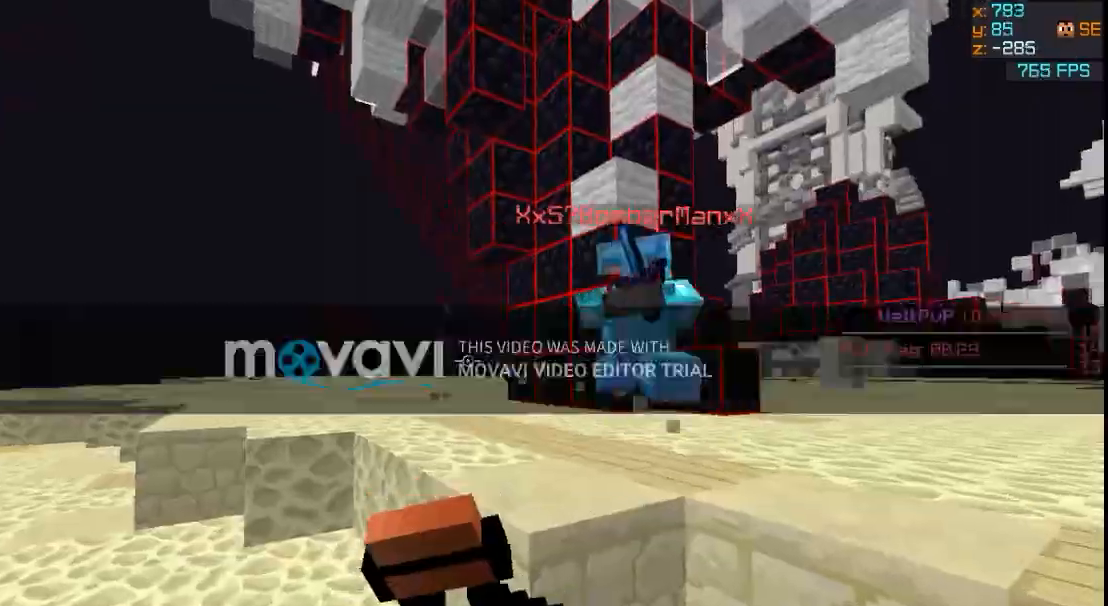
{"keys": ["w"], "events": [[367, "d", "up"]]}
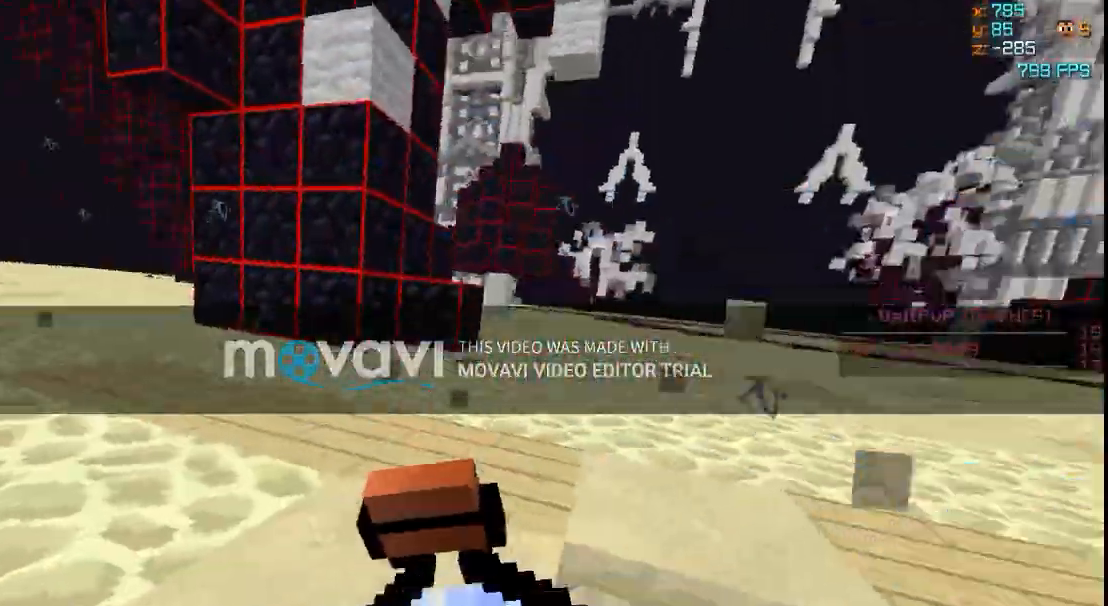
{"keys": ["w"], "events": []}
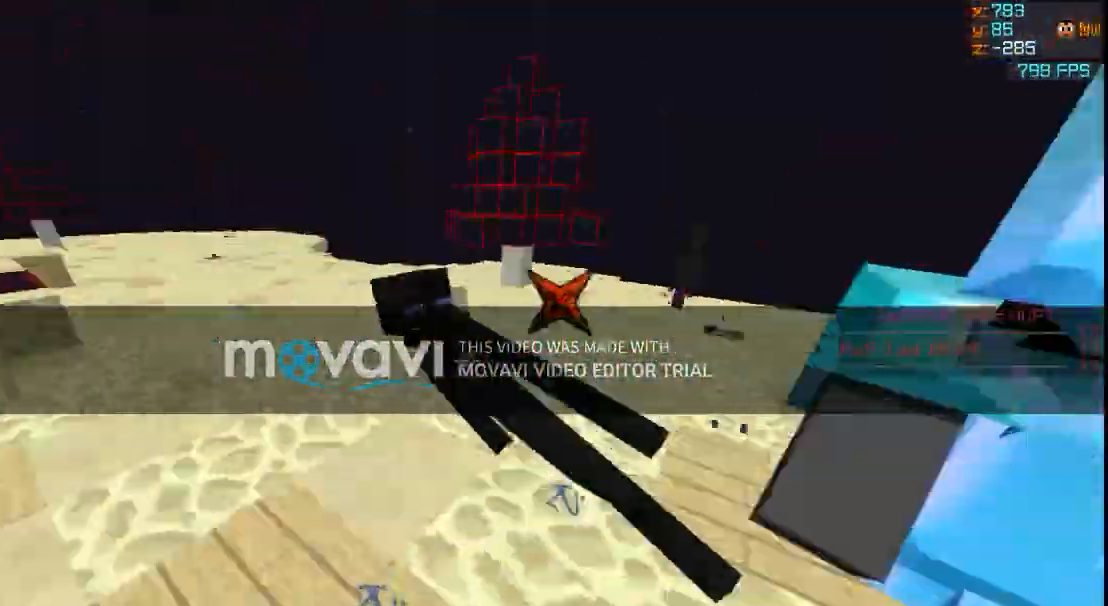
{"keys": ["d", "w"], "events": [[200, "d", "down"]]}
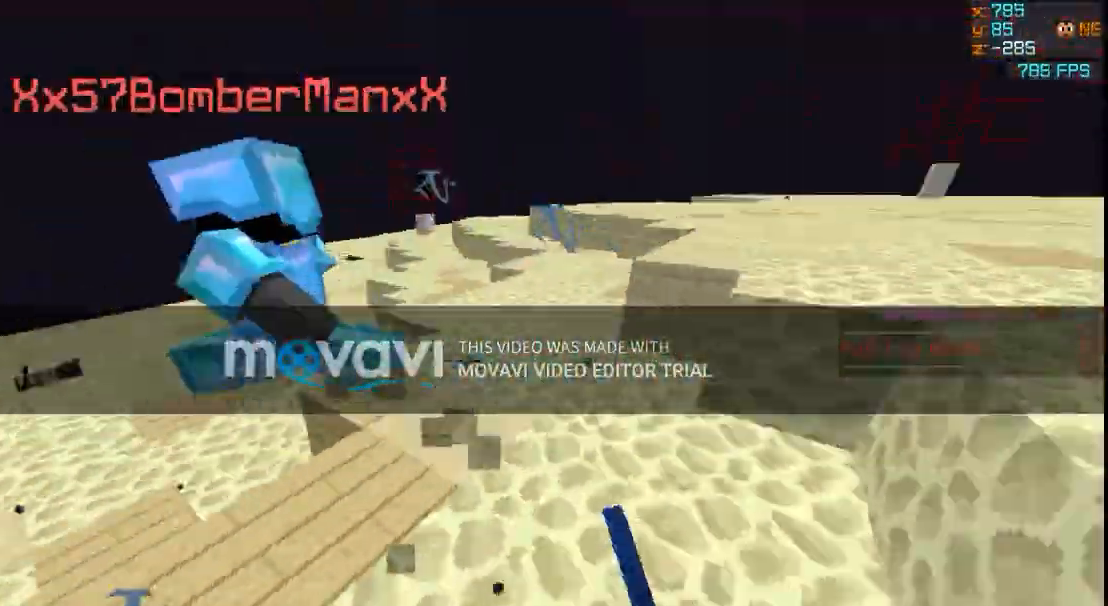
{"keys": ["w"], "events": [[367, "d", "up"]]}
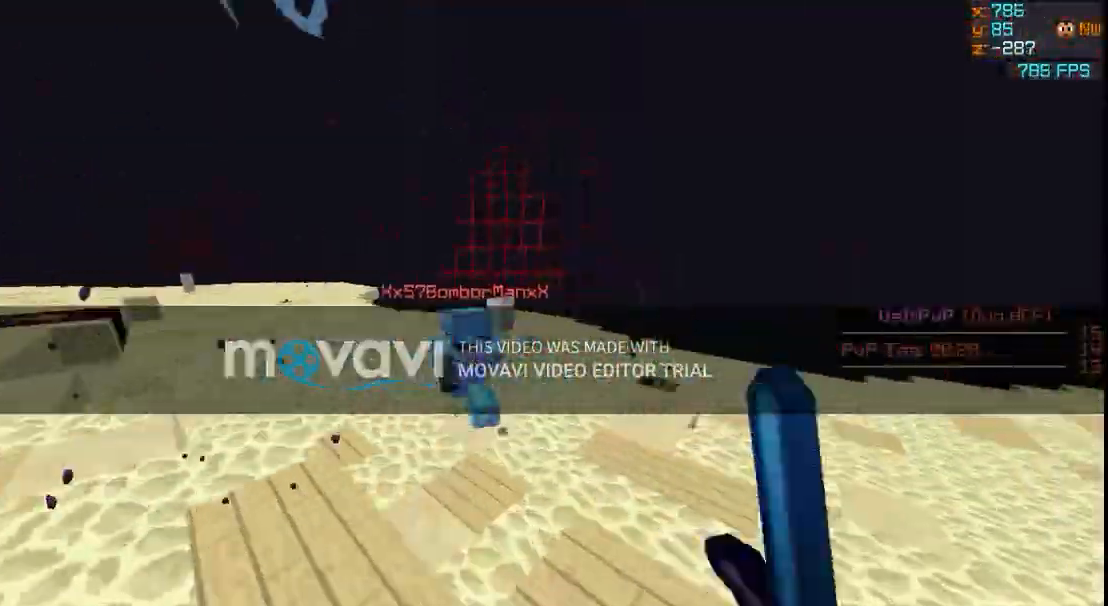
{"keys": ["w"], "events": [[100, "a", "down"], [500, "a", "up"]]}
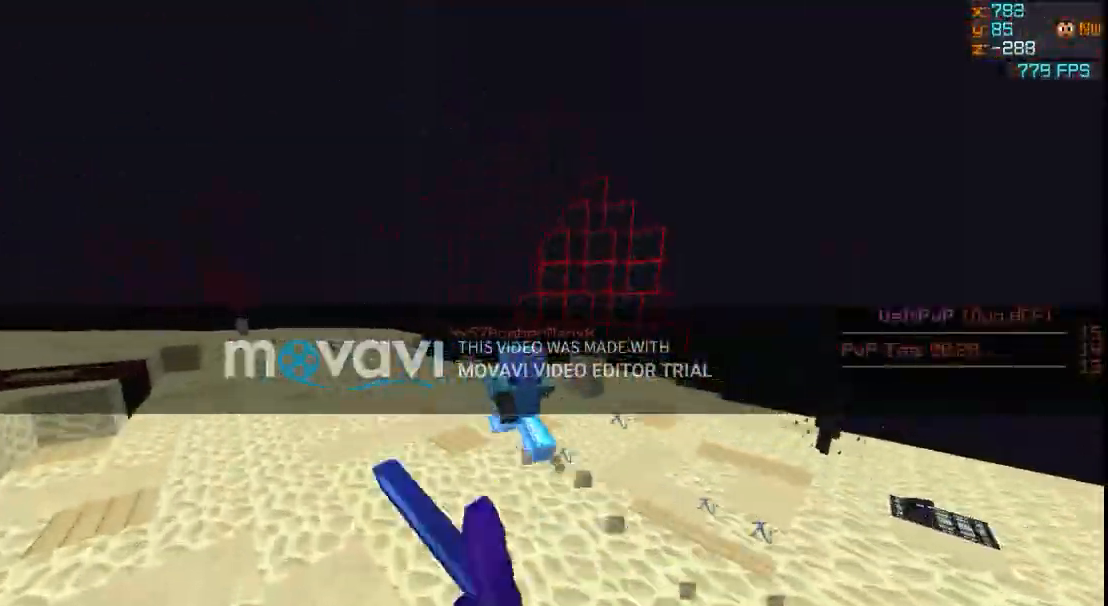
{"keys": ["a", "w"], "events": [[67, "a", "down"]]}
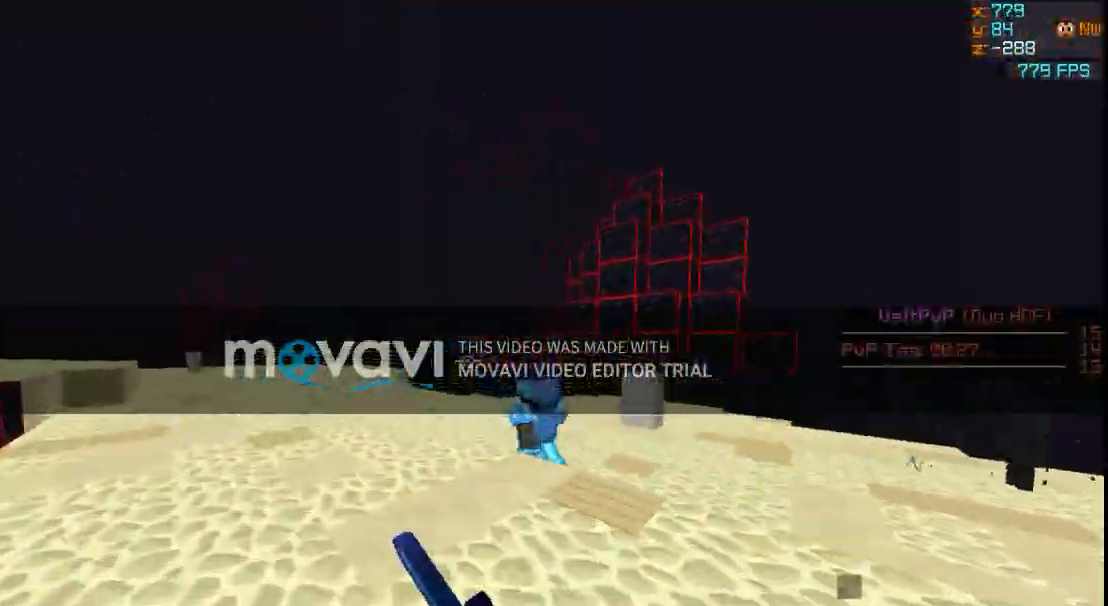
{"keys": ["w"], "events": [[200, "a", "up"], [300, "a", "down"], [500, "a", "up"]]}
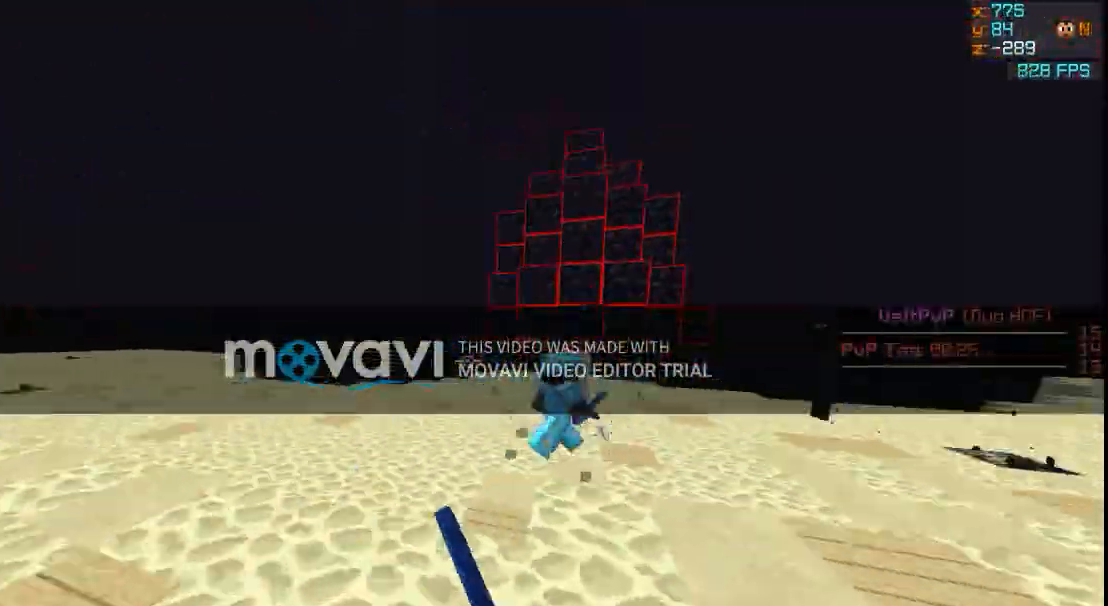
{"keys": ["d", "w"], "events": [[100, "d", "down"], [267, "w", "up"], [401, "w", "down"]]}
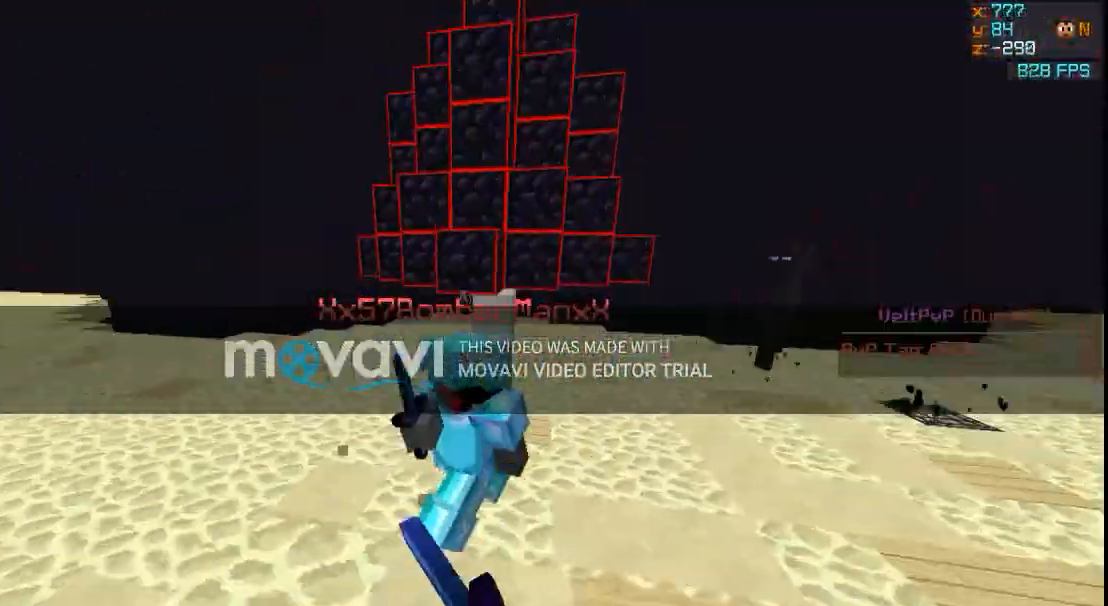
{"keys": ["d"], "events": [[100, "d", "up"], [367, "w", "up"], [467, "d", "down"]]}
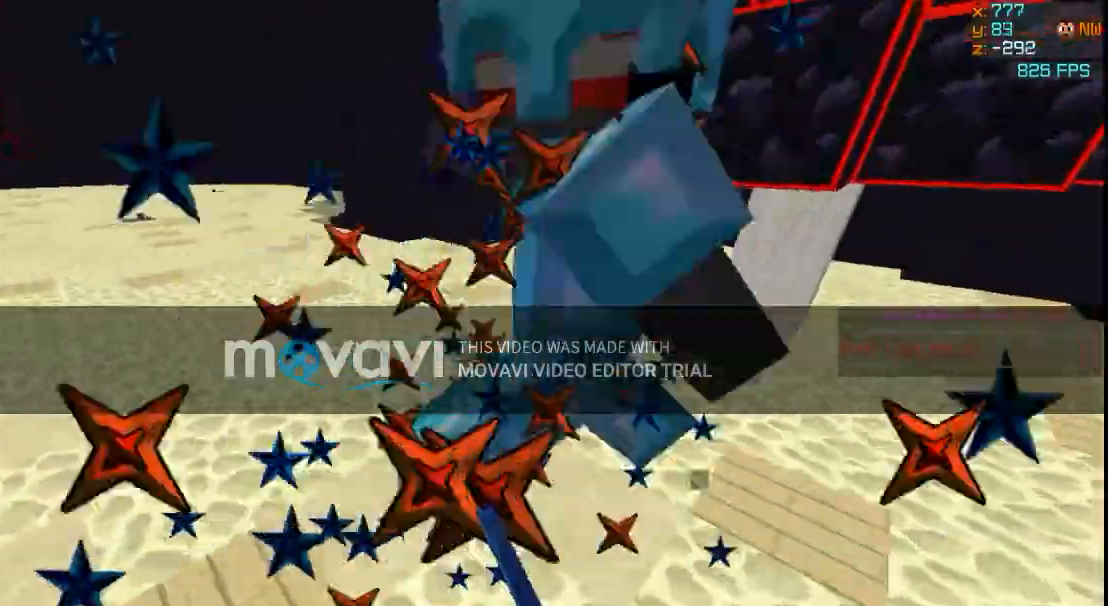
{"keys": ["w"], "events": [[67, "w", "down"], [167, "d", "up"], [267, "d", "down"], [401, "d", "up"]]}
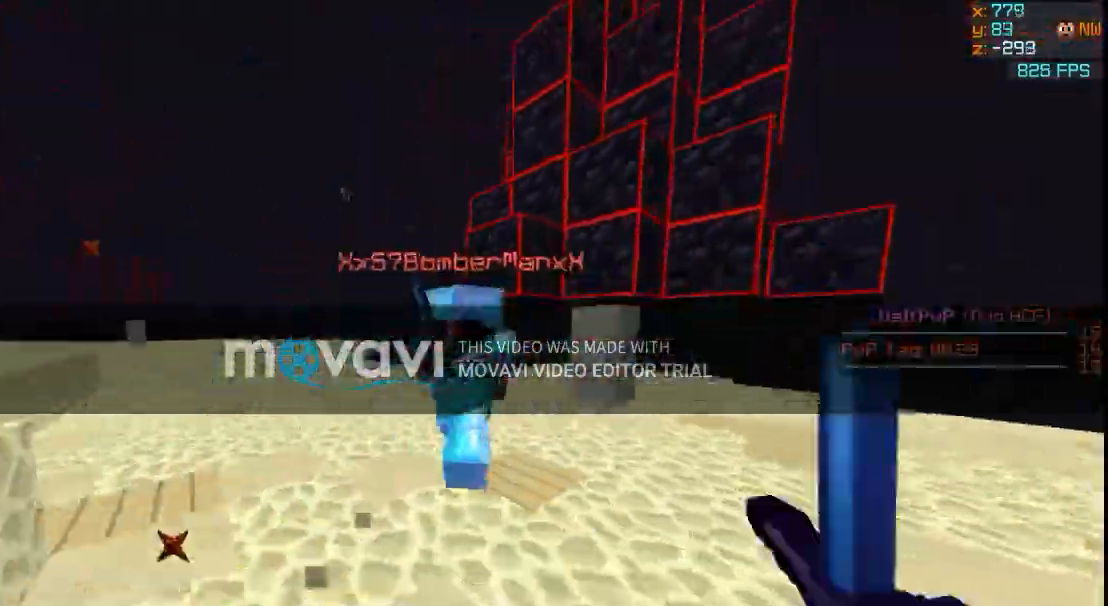
{"keys": ["d", "w"], "events": [[100, "d", "down"], [200, "d", "up"], [367, "d", "down"]]}
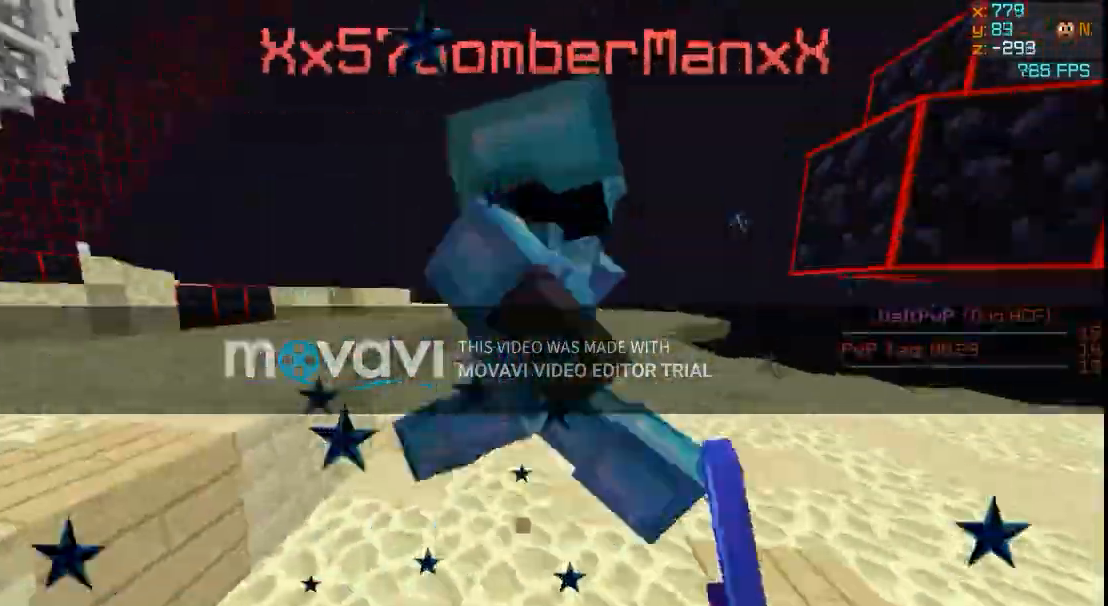
{"keys": ["w"], "events": [[34, "d", "up"], [401, "a", "down"], [501, "a", "up"]]}
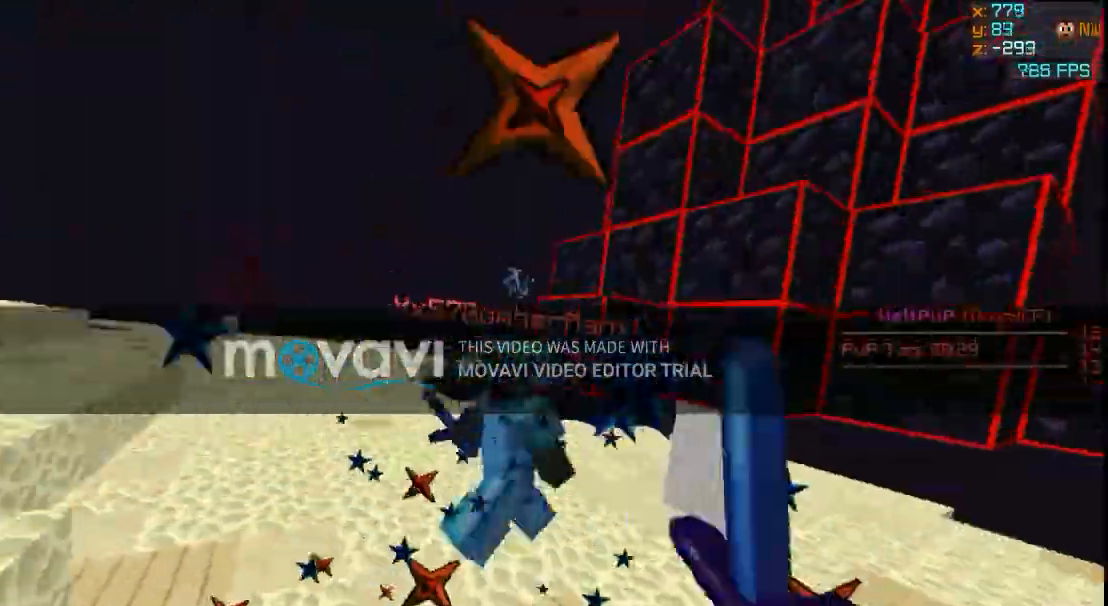
{"keys": ["w"], "events": []}
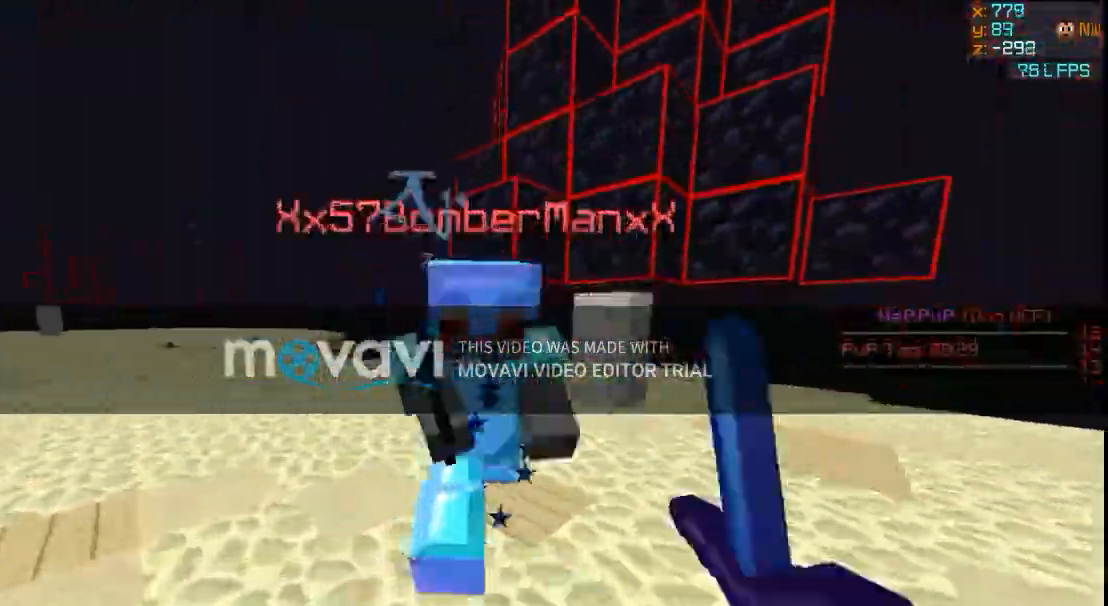
{"keys": ["w"], "events": [[67, "a", "down"], [100, "a", "up"], [401, "a", "down"], [467, "a", "up"]]}
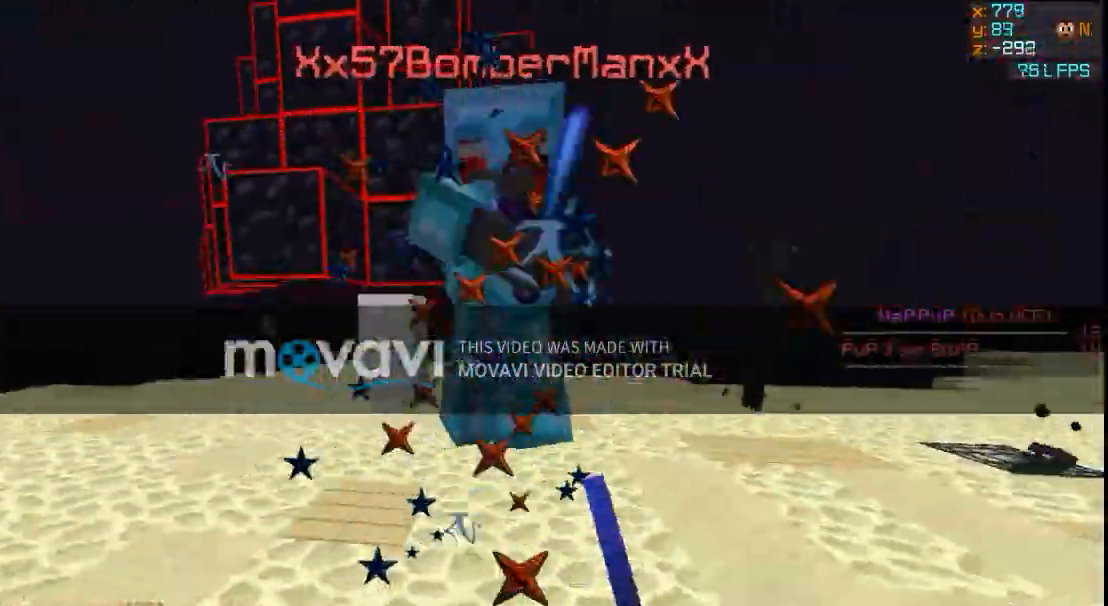
{"keys": ["w"], "events": [[234, "a", "down"], [301, "a", "up"]]}
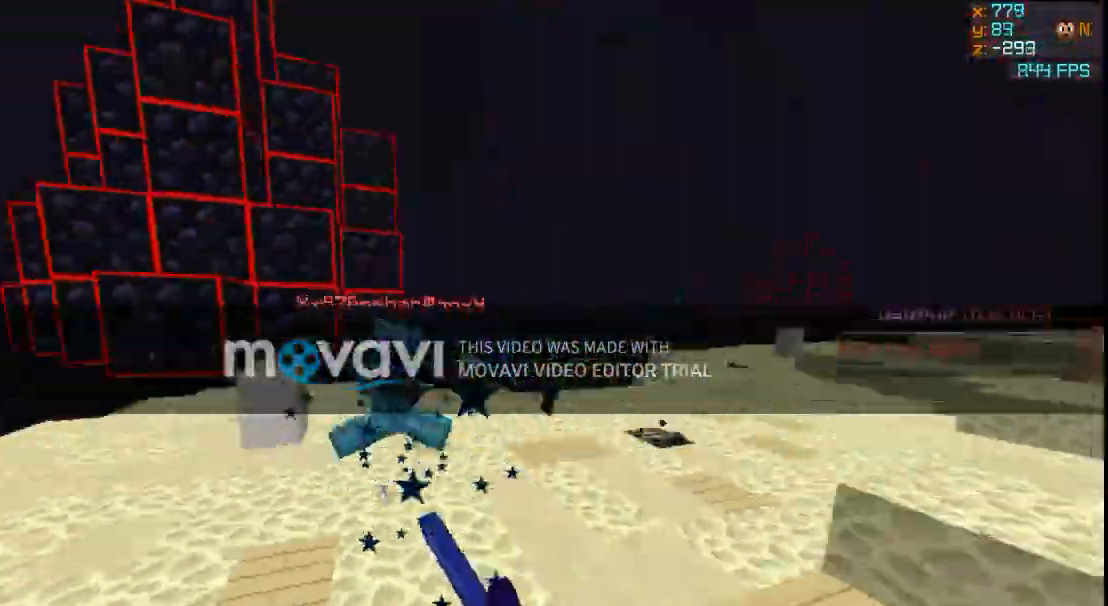
{"keys": ["w"], "events": []}
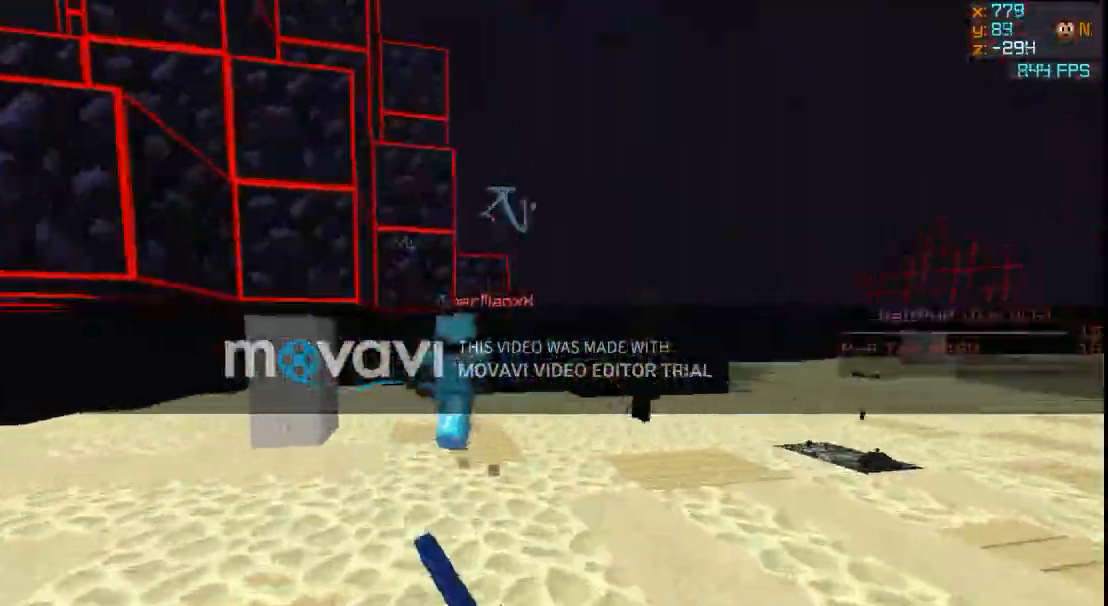
{"keys": ["w"], "events": []}
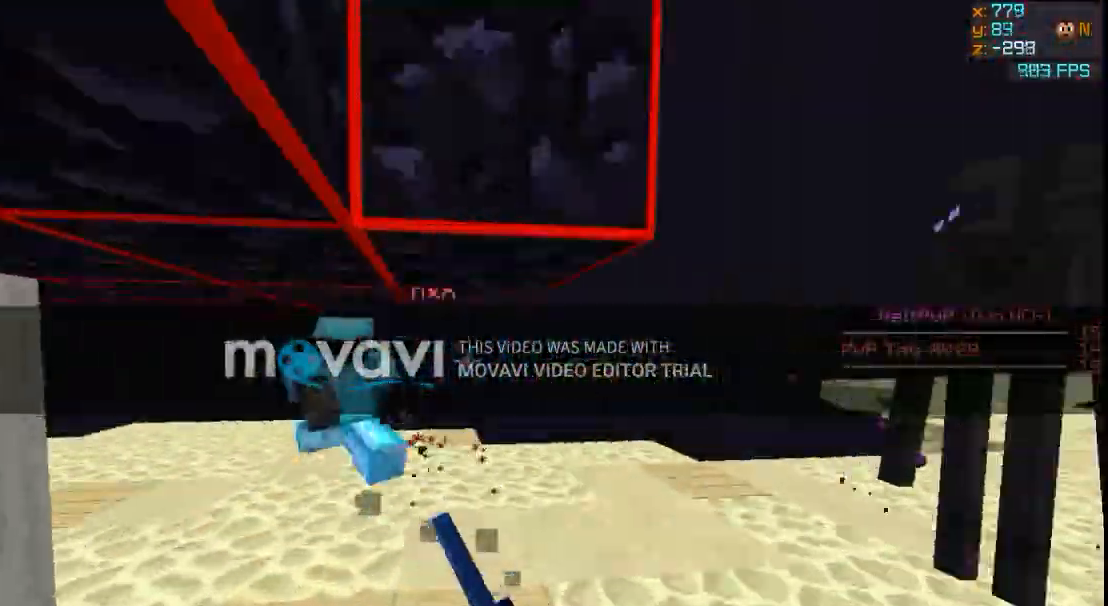
{"keys": ["w"], "events": [[133, "a", "down"], [267, "a", "up"], [367, "a", "down"], [467, "a", "up"]]}
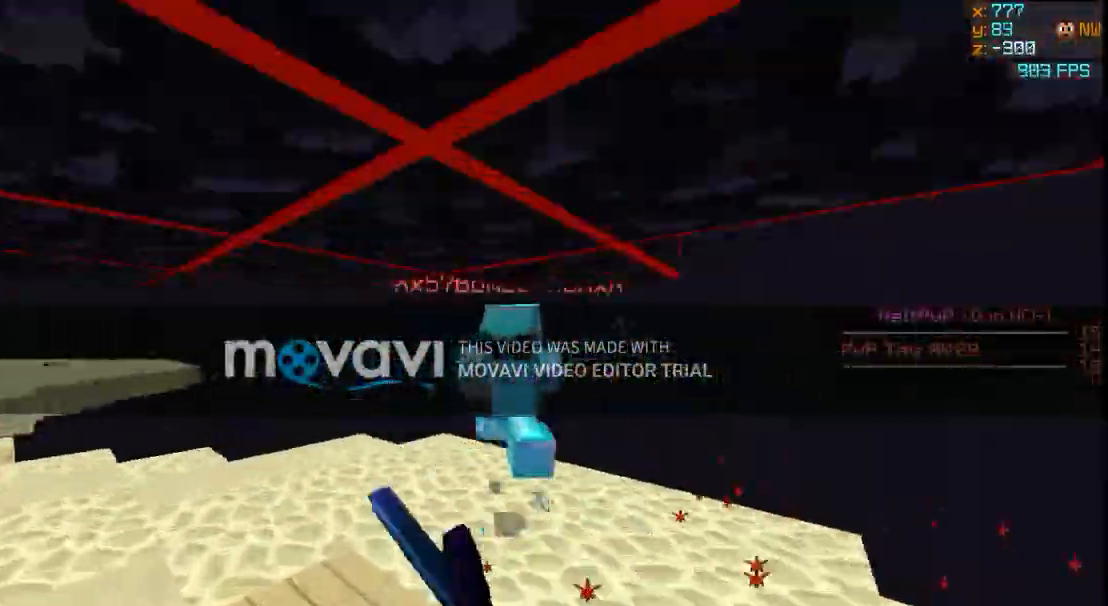
{"keys": ["w"], "events": [[67, "a", "down"], [134, "a", "up"], [334, "a", "down"], [434, "a", "up"]]}
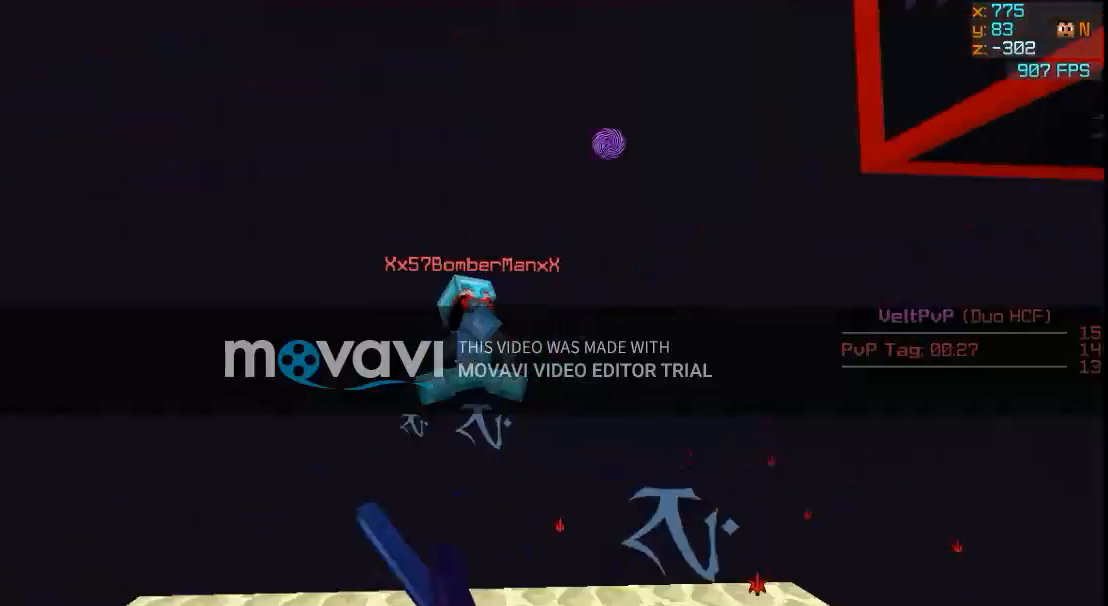
{"keys": ["a", "w"], "events": [[67, "w", "up"], [167, "d", "down"], [333, "w", "down"], [367, "d", "up"], [467, "a", "down"]]}
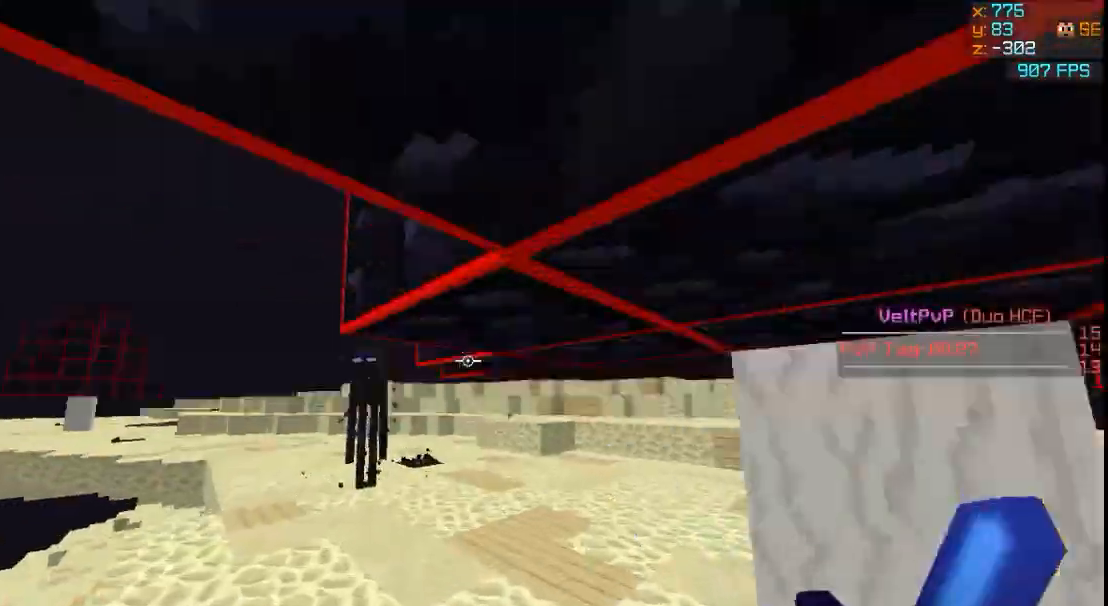
{"keys": ["w"], "events": [[67, "a", "up"], [167, "a", "down"], [467, "a", "up"]]}